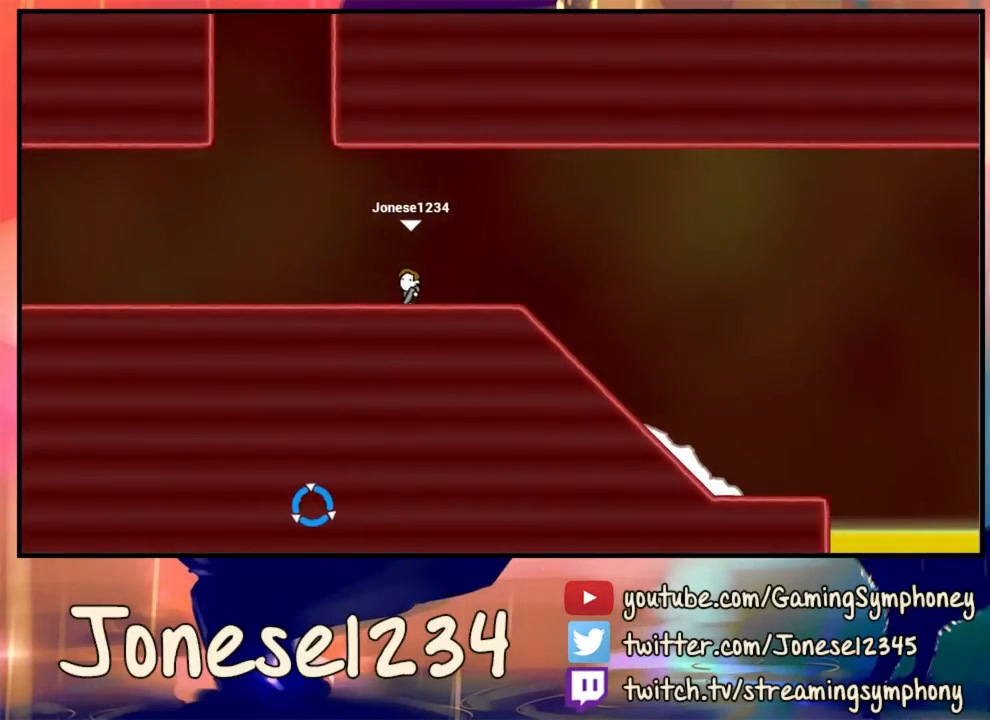
Gameplay with keyboard and mouse; each line is a JSON object with the keys and mouse buttons held at the frame after it. "events" lists presses ("down") and releases ("up") of "1", "2", "3", "4", "5", "a", "alt", "c", "ctrl", "d", "e", "f", "q", "r", "s", "shift", "space", "tab", "v", "w", "x", "z", "mouse_left", "mouse_wheel" and "mouse_right" between this image and that frame as [ms after this image, input, new state], when the widget could be followed in between. "mouse_left", "mouse_wheel", "mouse_right" = the "left", "wheel", "right" buttons of the "mouse" list. No other keys are recorded. "wheel" means that the mouse wheel is clicked or scrolled. Mouse movement is not recorded.
{"keys": ["d"], "mouse": ["left"], "events": [[67, "mouse_left", "down"]]}
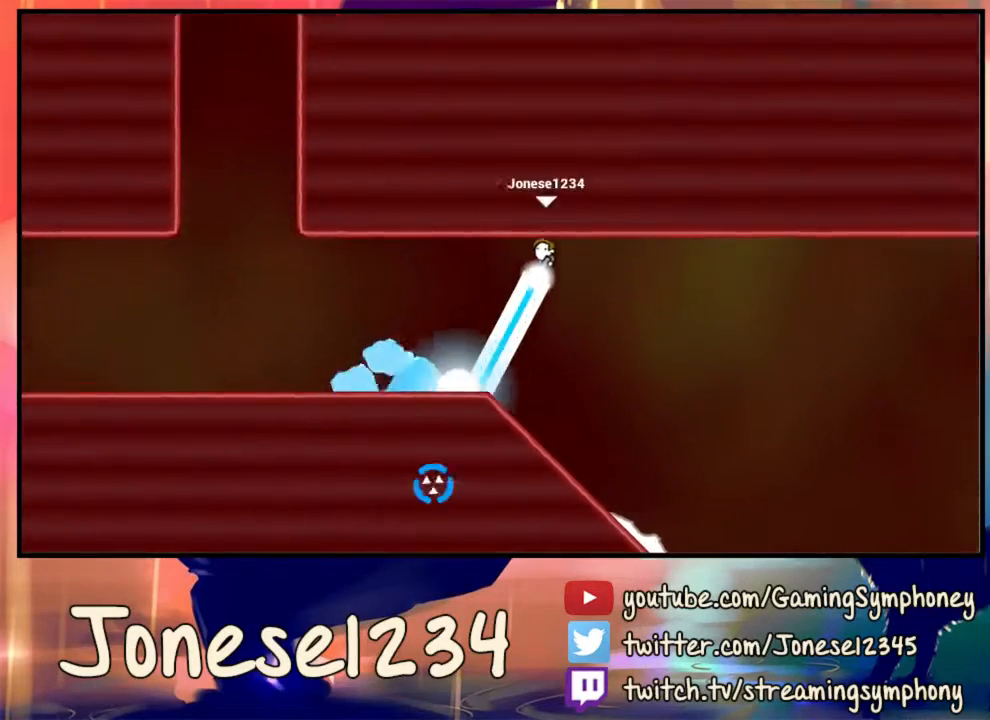
{"keys": ["d"], "mouse": ["left"], "events": []}
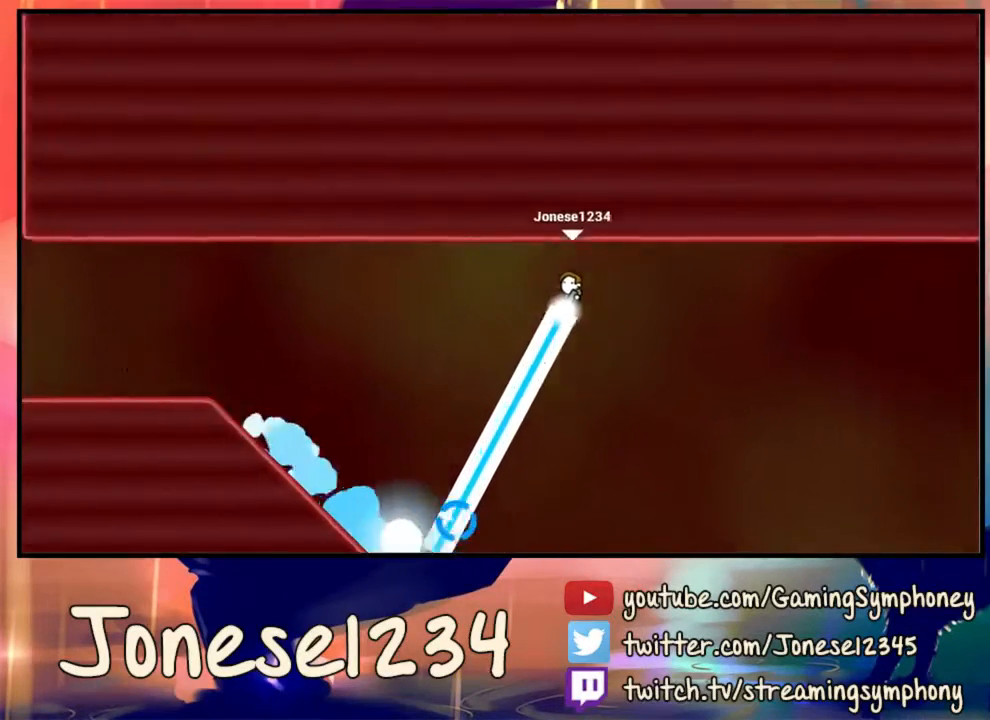
{"keys": ["d"], "mouse": ["left"], "events": []}
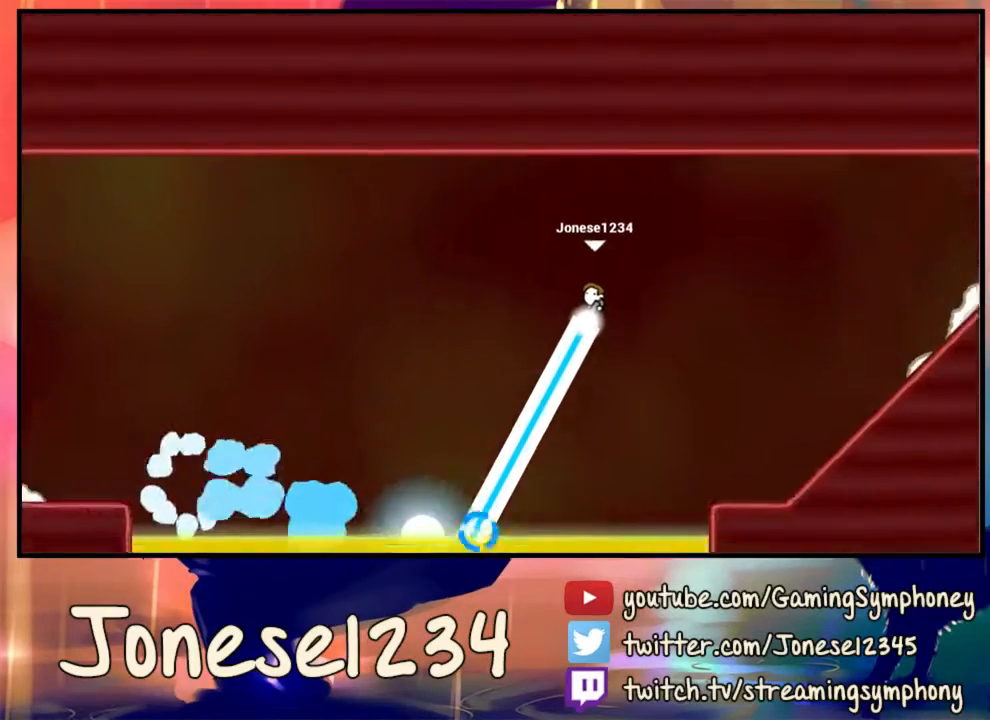
{"keys": ["d"], "mouse": ["left"], "events": []}
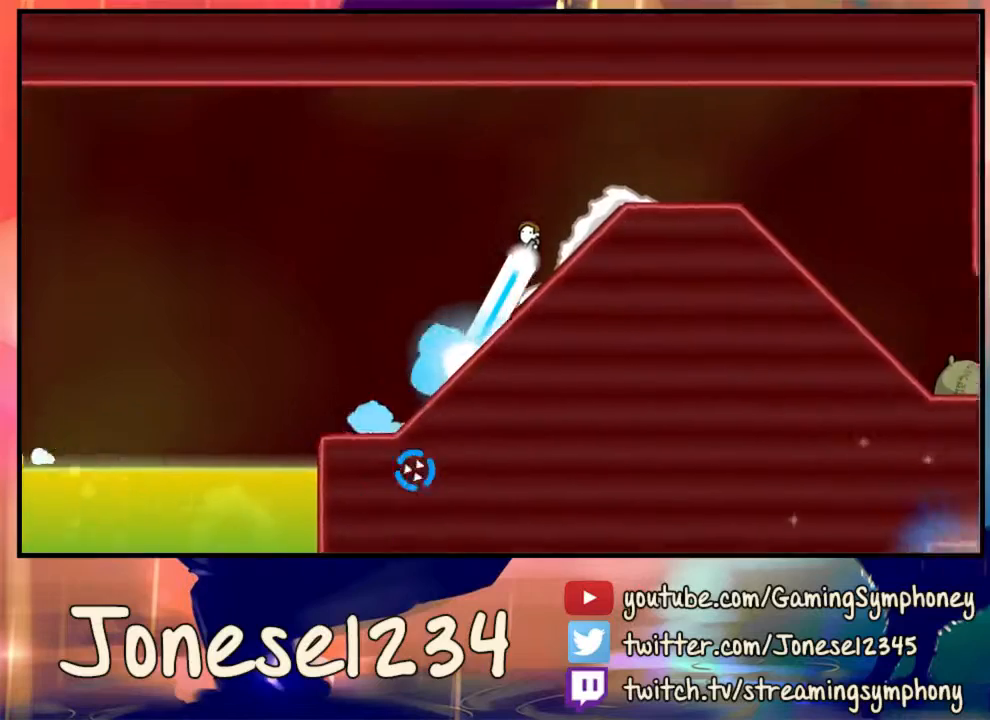
{"keys": ["d"], "mouse": [], "events": [[433, "mouse_left", "up"]]}
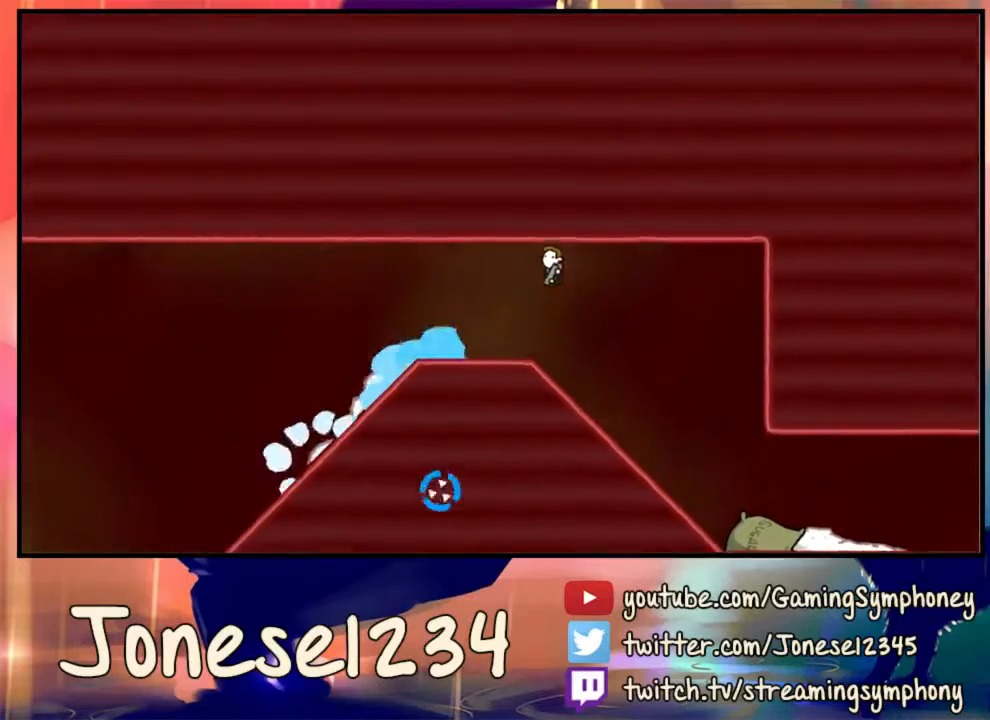
{"keys": ["d"], "mouse": [], "events": []}
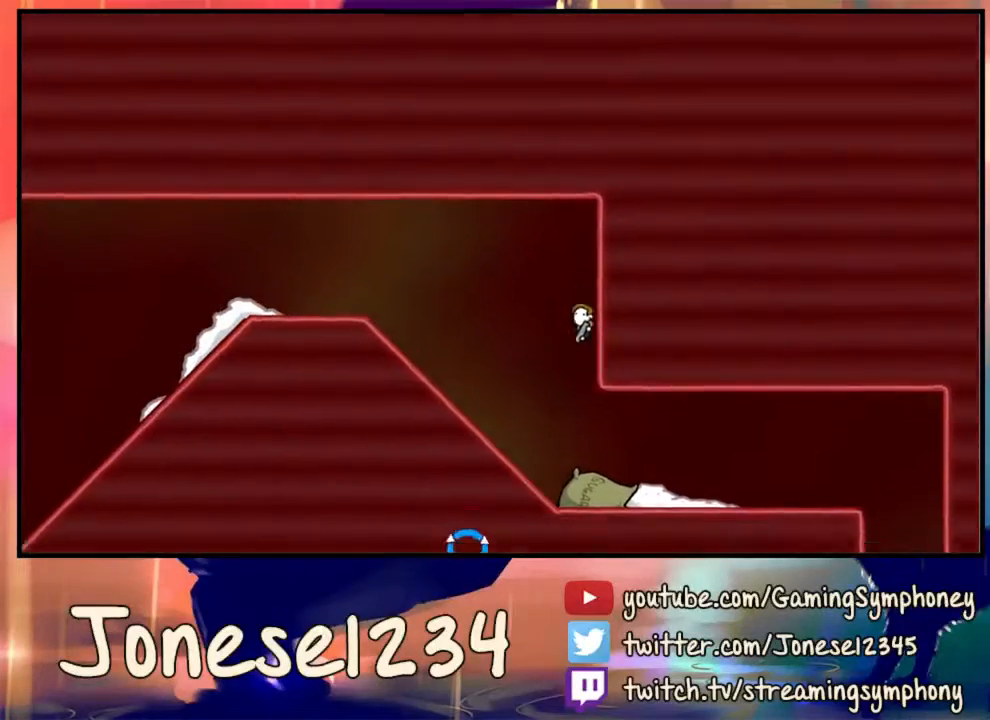
{"keys": ["d"], "mouse": ["left"], "events": [[167, "mouse_left", "down"]]}
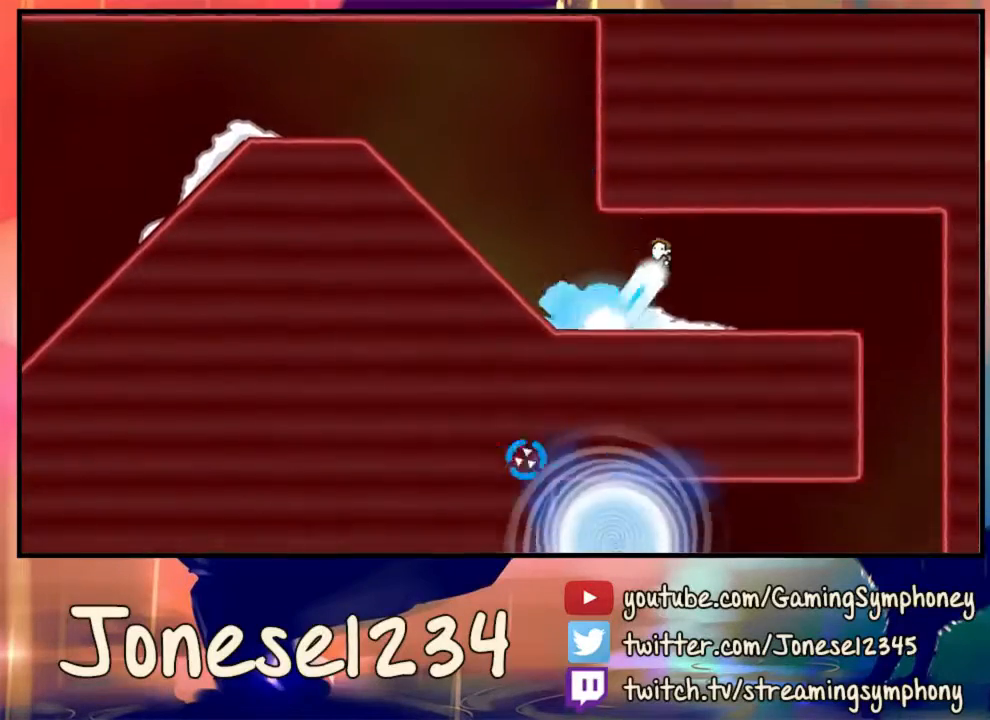
{"keys": [], "mouse": [], "events": [[267, "mouse_left", "up"], [367, "d", "up"]]}
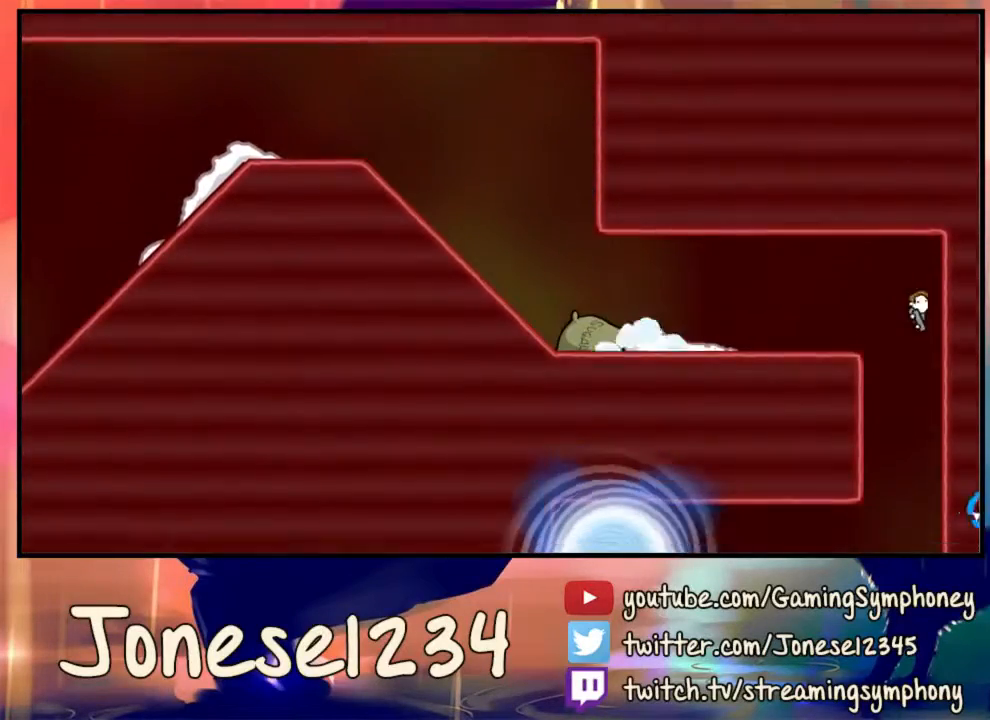
{"keys": ["a"], "mouse": ["left"], "events": [[100, "a", "down"], [233, "mouse_left", "down"]]}
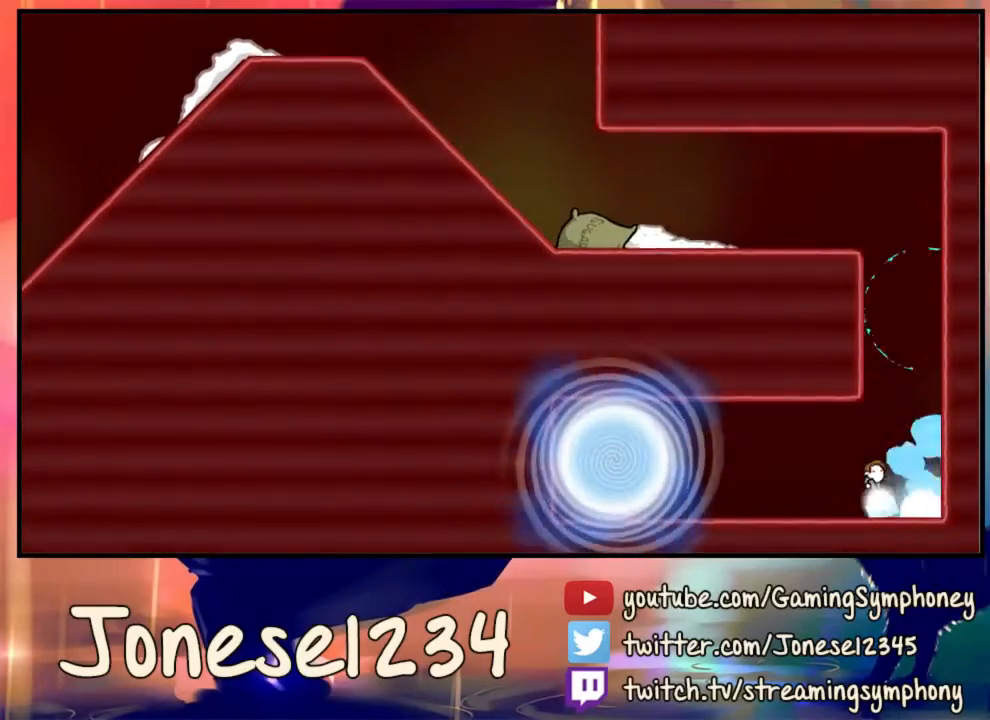
{"keys": ["a"], "mouse": ["left"], "events": []}
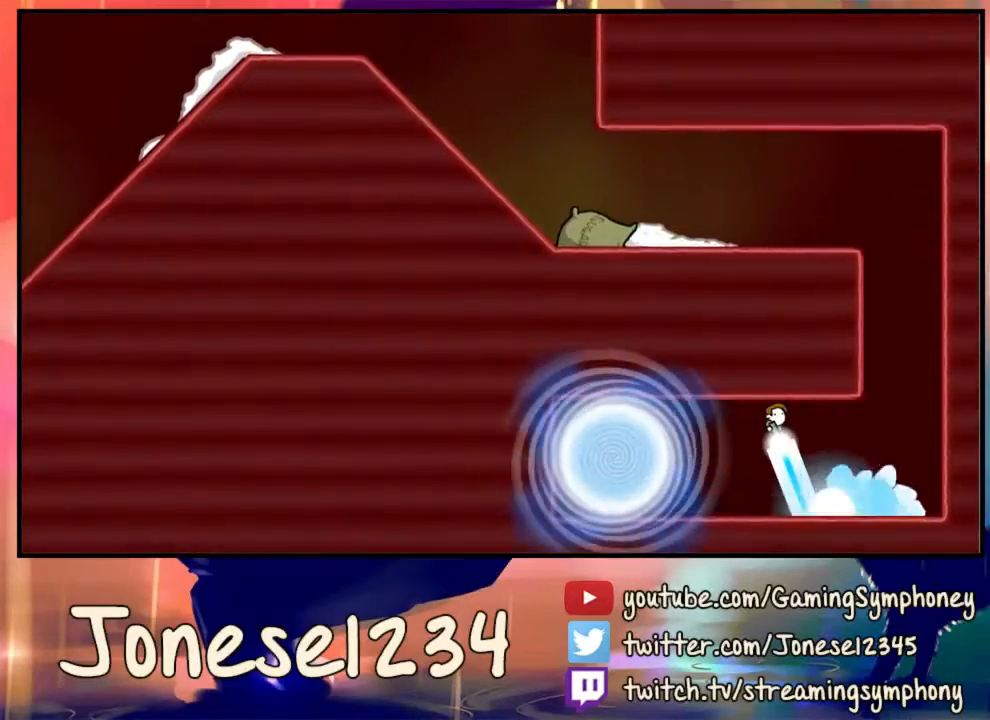
{"keys": [], "mouse": [], "events": [[333, "mouse_left", "up"], [500, "a", "up"]]}
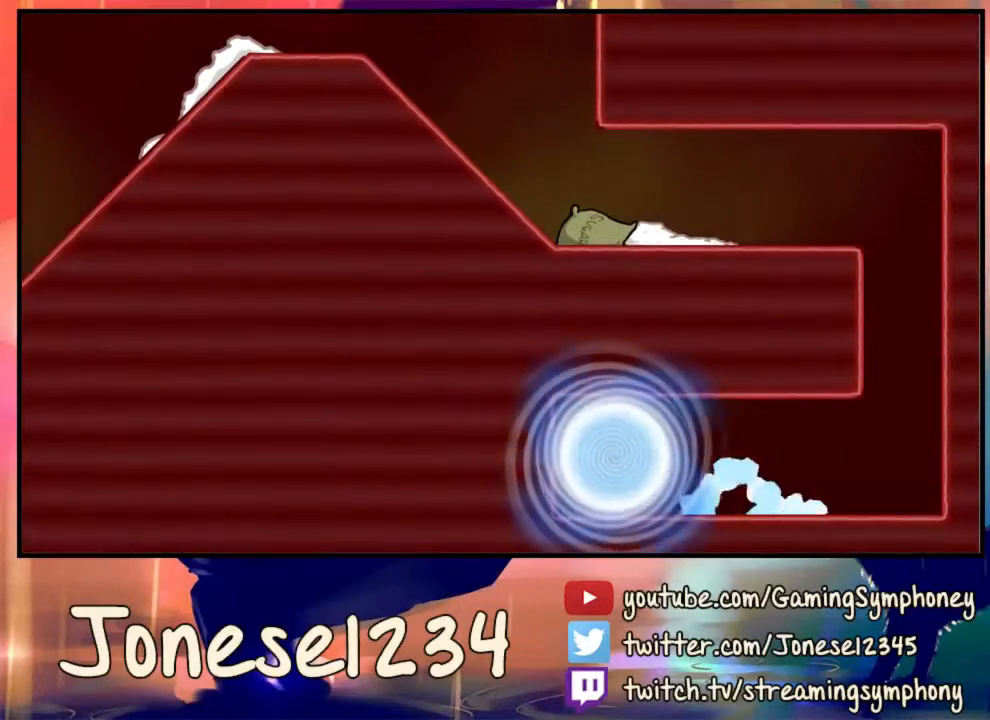
{"keys": [], "mouse": [], "events": []}
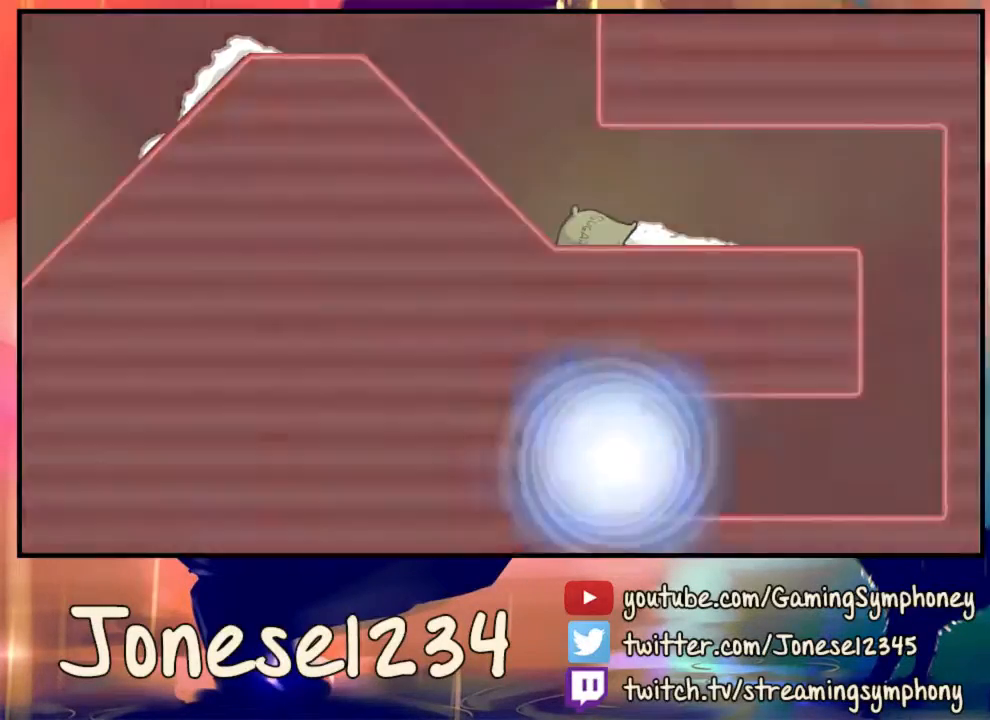
{"keys": [], "mouse": [], "events": []}
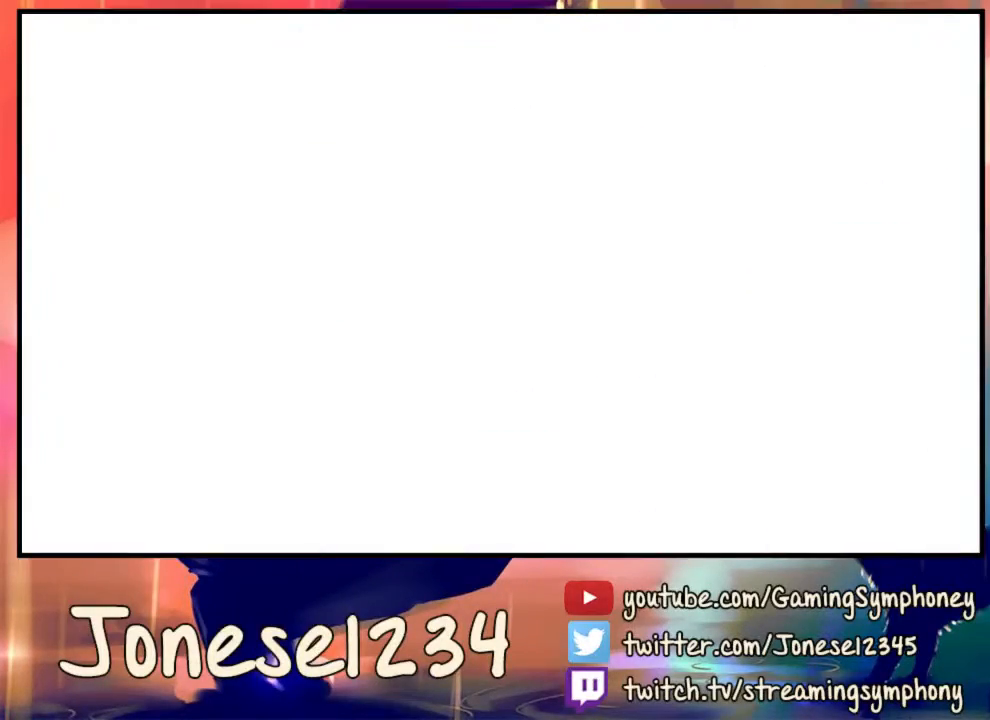
{"keys": [], "mouse": [], "events": []}
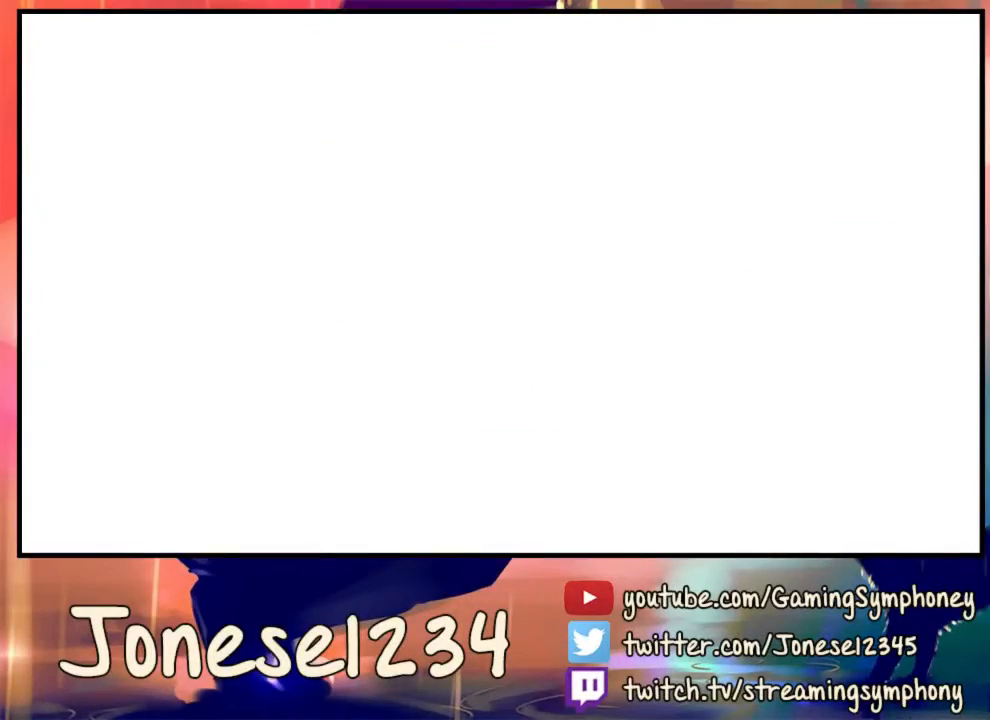
{"keys": [], "mouse": [], "events": []}
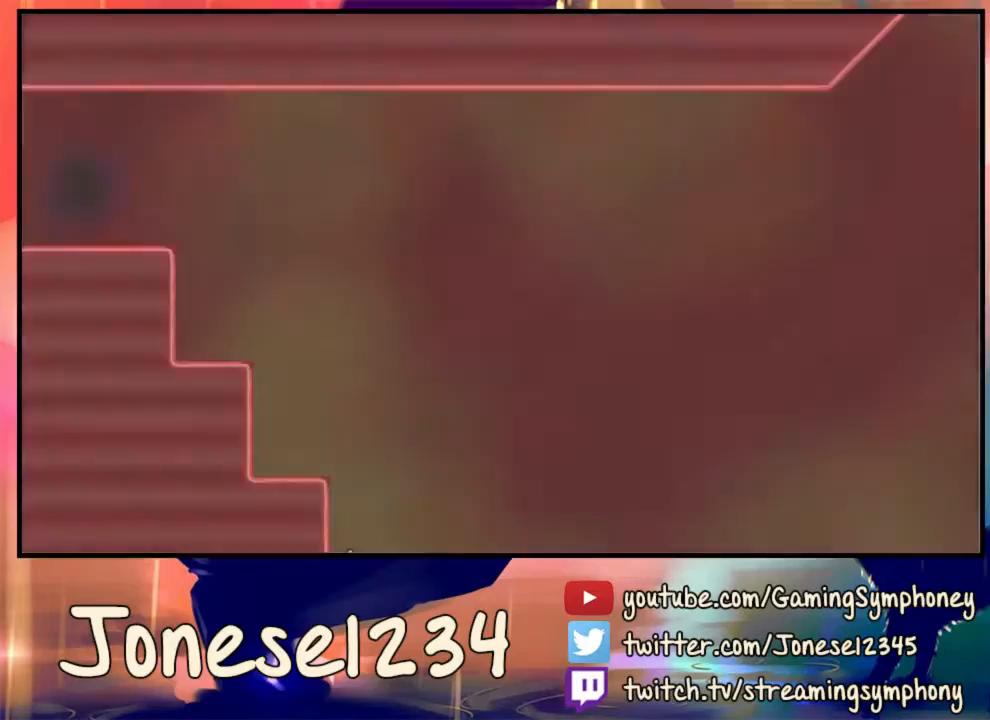
{"keys": ["d"], "mouse": [], "events": [[333, "d", "down"]]}
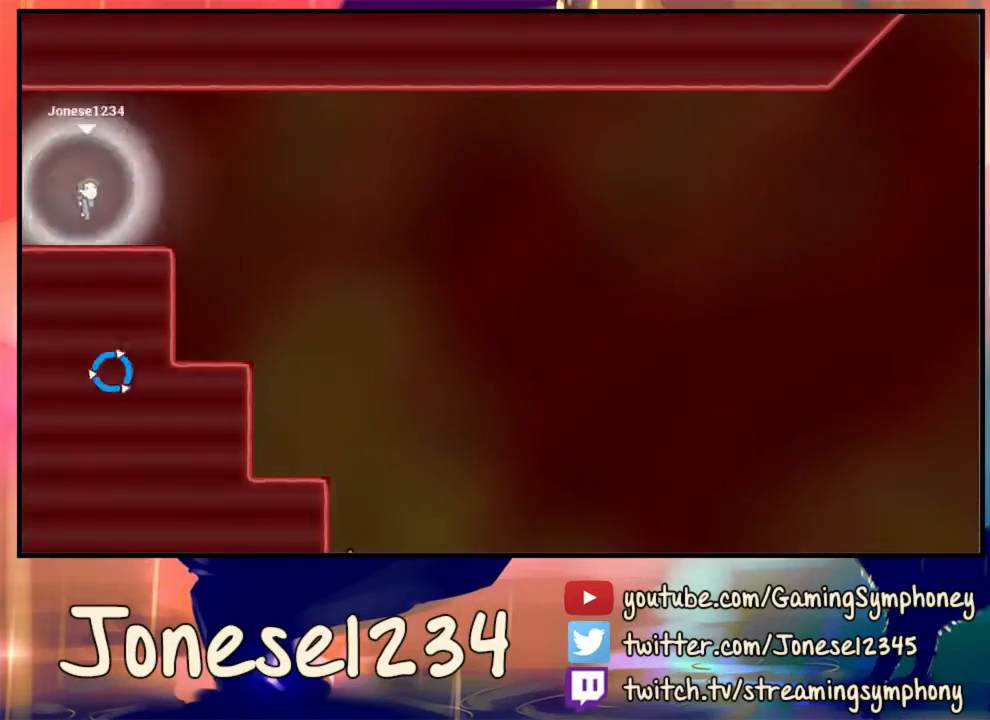
{"keys": ["d"], "mouse": ["left"], "events": [[333, "mouse_left", "down"]]}
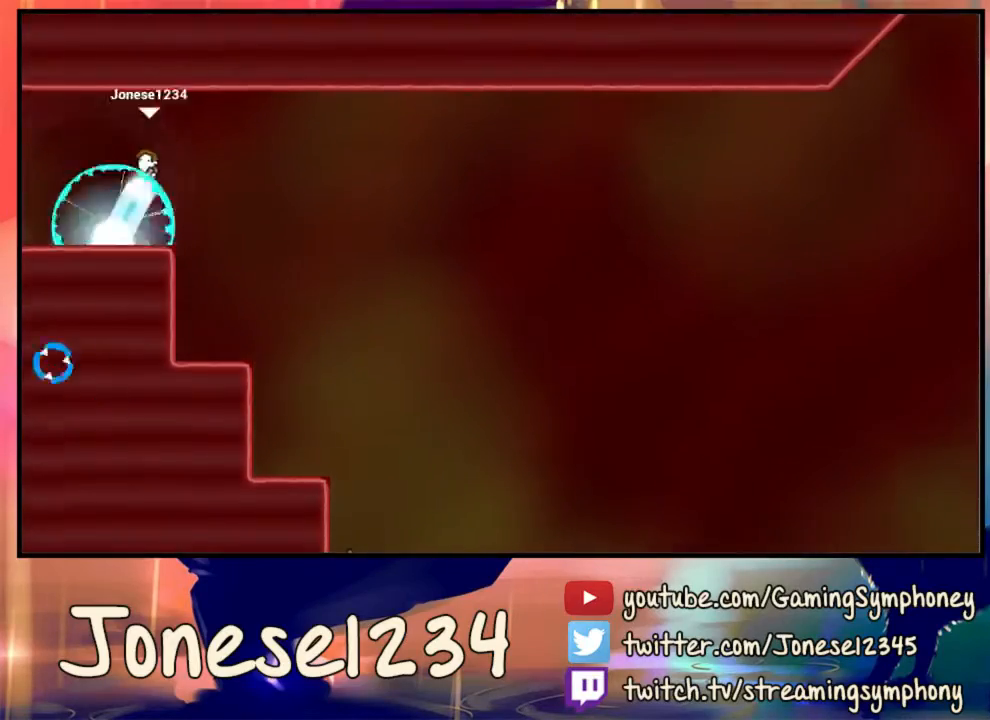
{"keys": ["d"], "mouse": ["left"], "events": []}
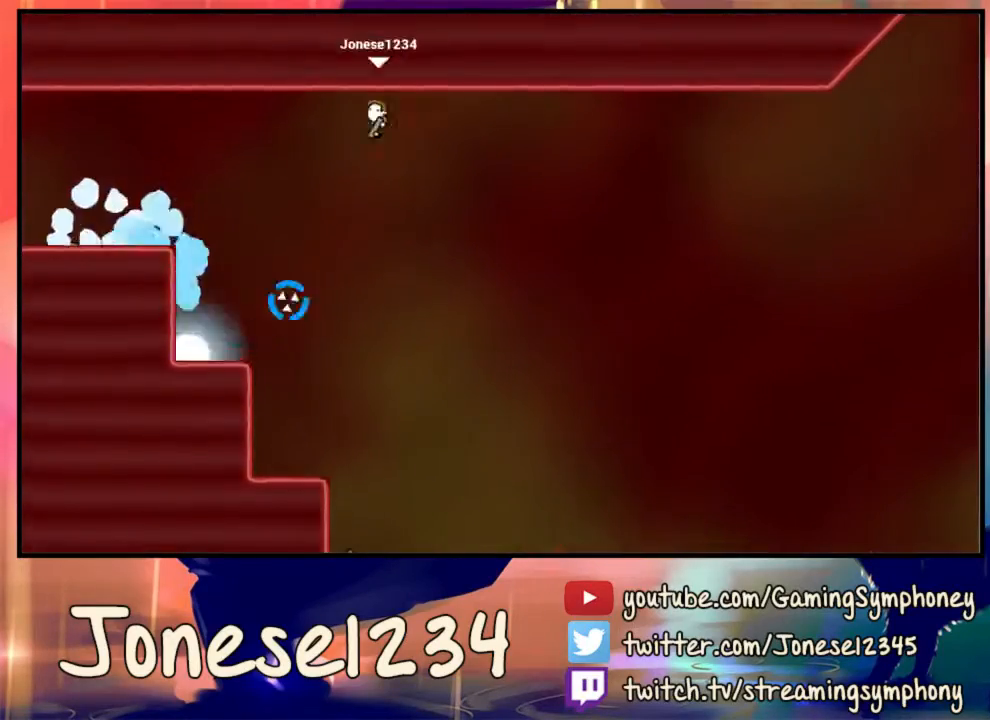
{"keys": ["d"], "mouse": [], "events": [[33, "mouse_left", "up"]]}
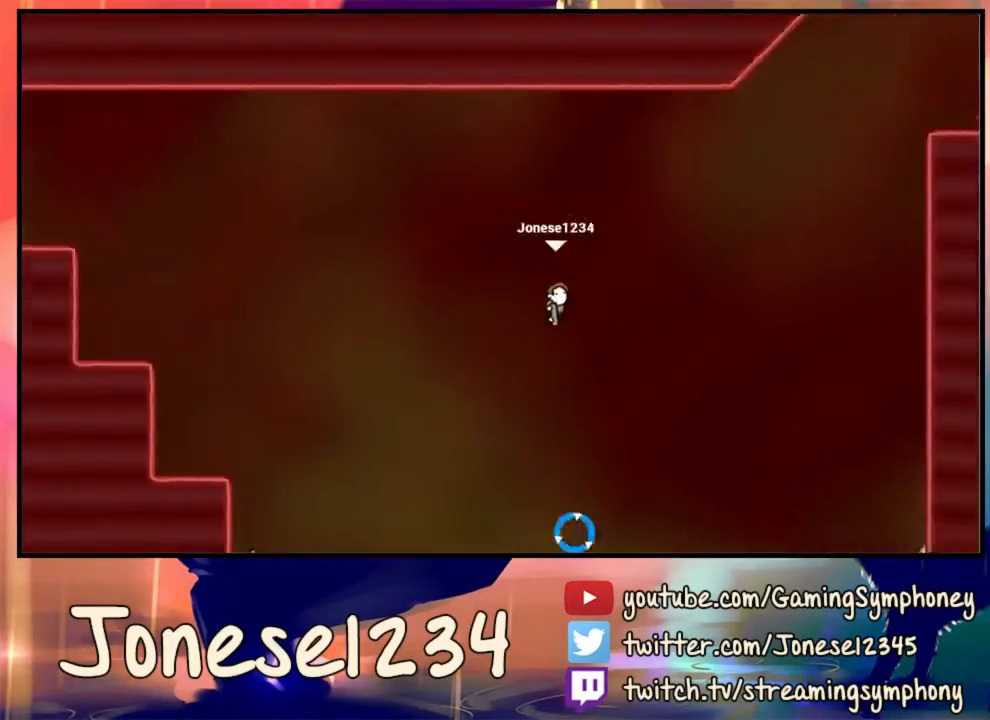
{"keys": ["a"], "mouse": [], "events": [[267, "d", "up"], [433, "a", "down"]]}
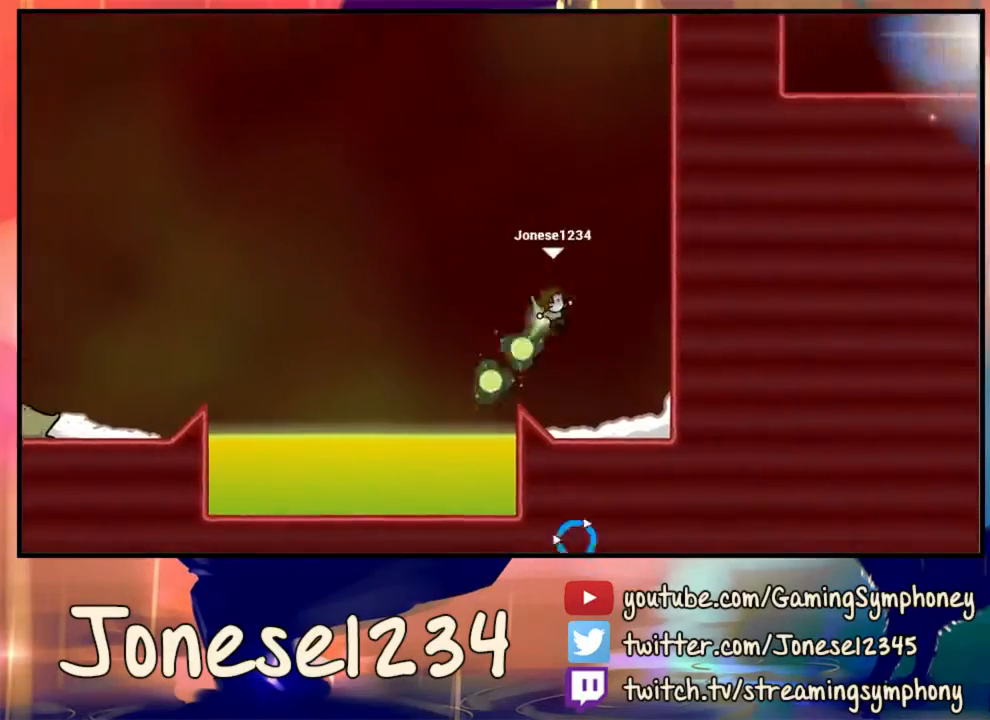
{"keys": [], "mouse": ["left"], "events": [[33, "a", "up"], [100, "mouse_left", "down"], [200, "a", "down"], [467, "a", "up"]]}
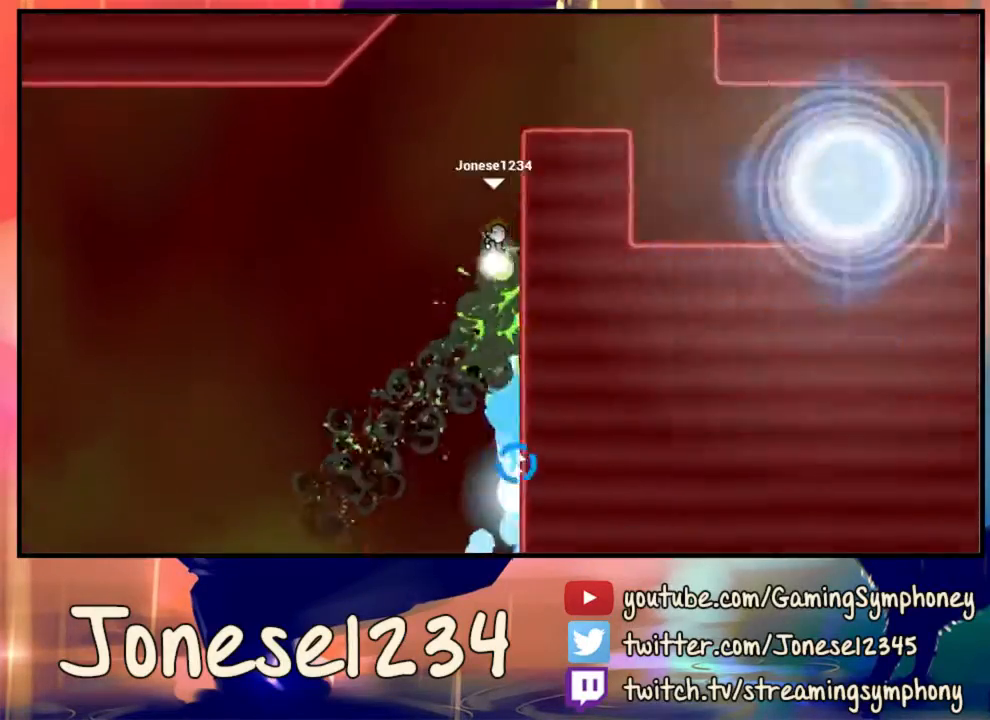
{"keys": ["d"], "mouse": ["left"], "events": [[100, "d", "down"]]}
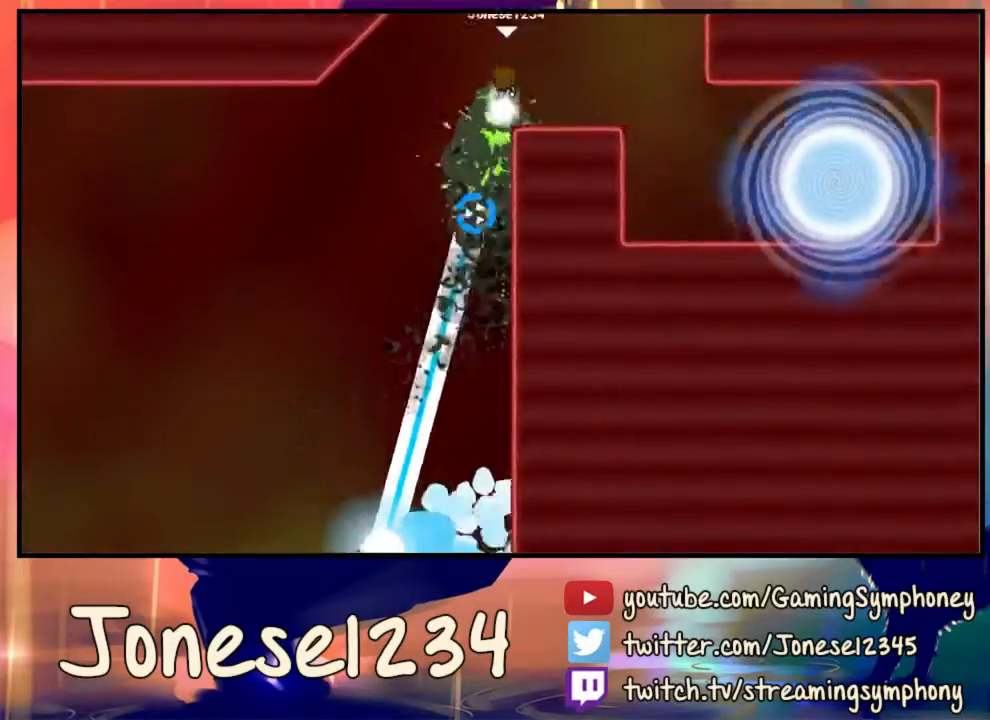
{"keys": ["d"], "mouse": [], "events": [[100, "mouse_left", "up"]]}
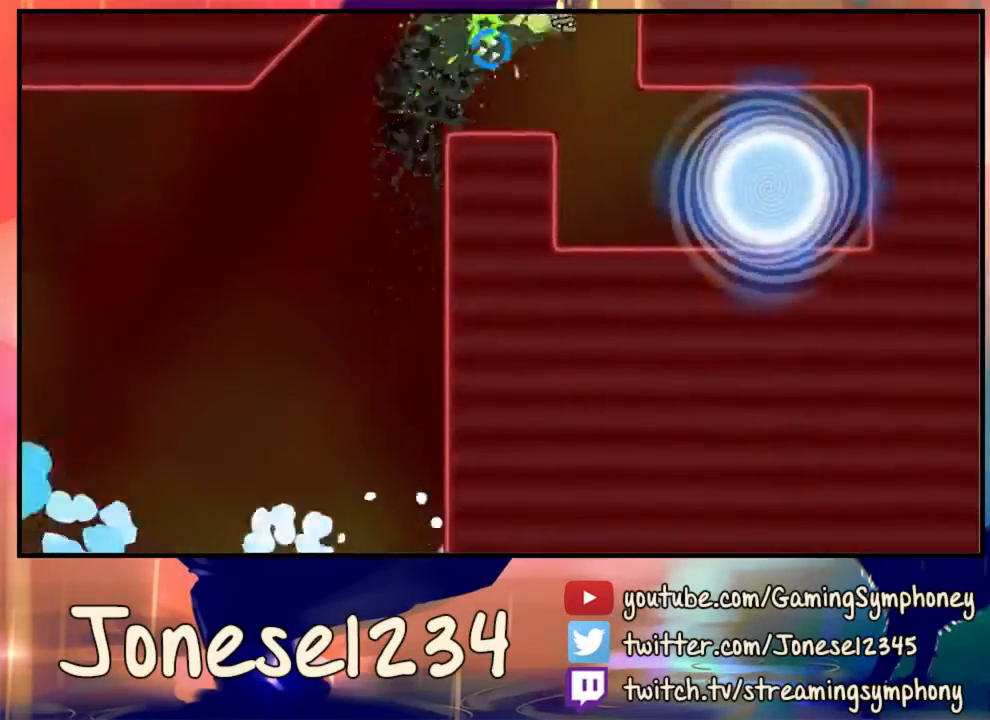
{"keys": ["d"], "mouse": ["left"], "events": [[267, "mouse_left", "down"]]}
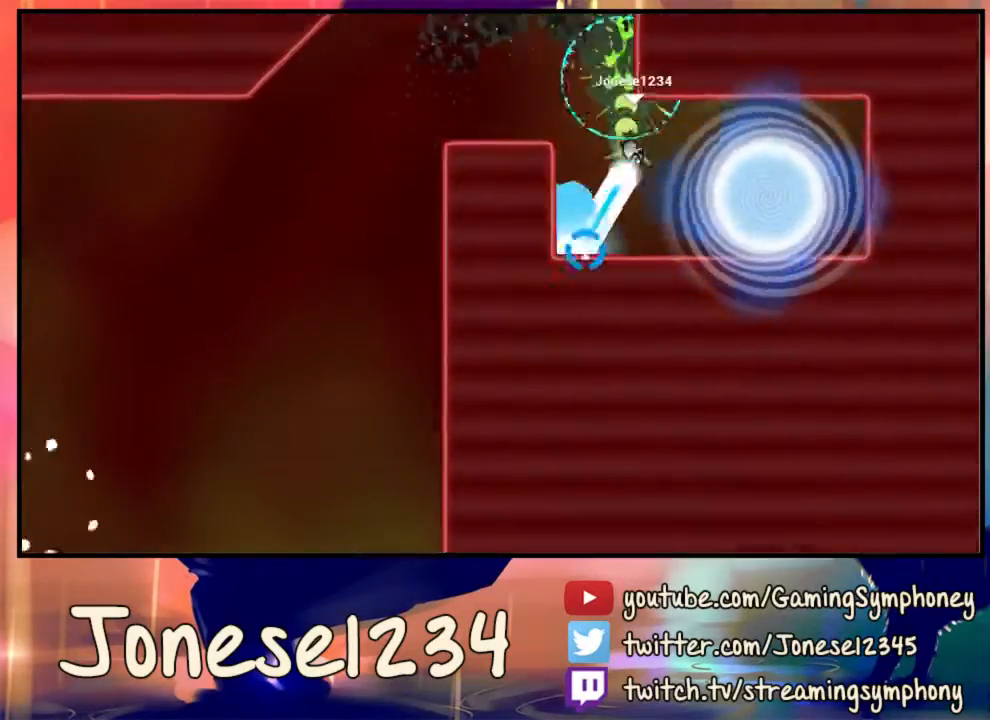
{"keys": [], "mouse": [], "events": [[467, "d", "up"], [467, "mouse_left", "up"]]}
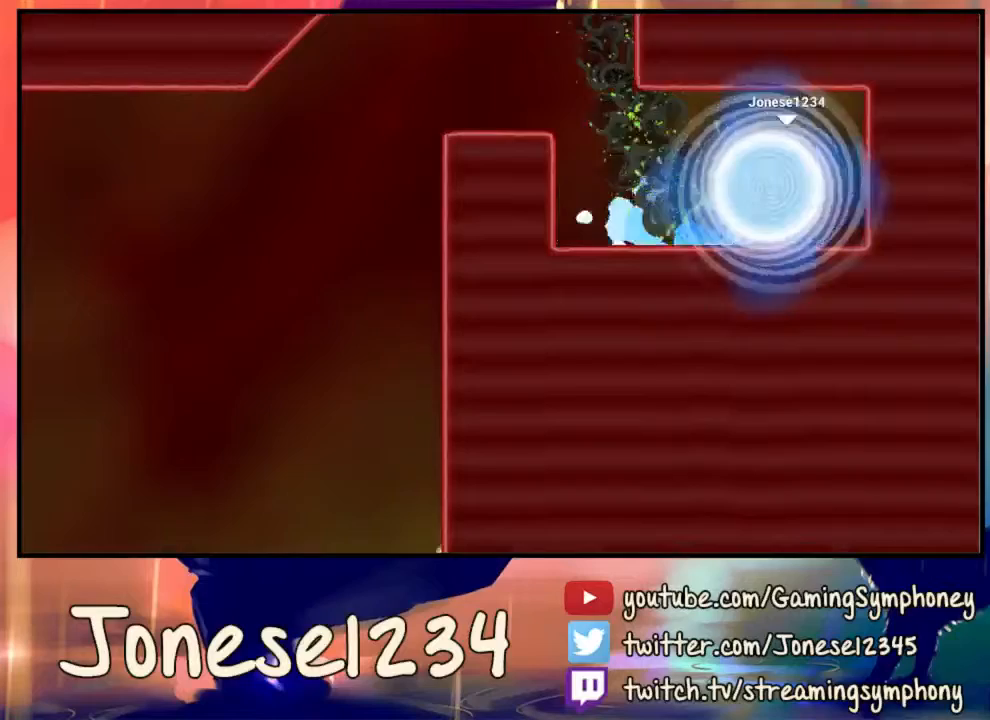
{"keys": [], "mouse": [], "events": []}
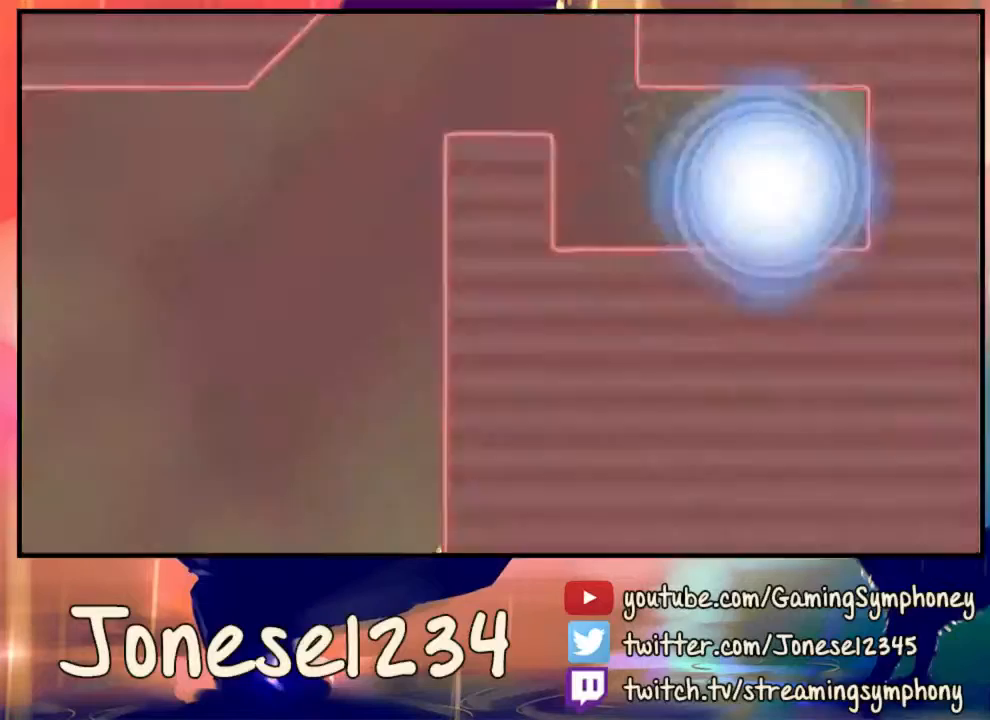
{"keys": [], "mouse": [], "events": []}
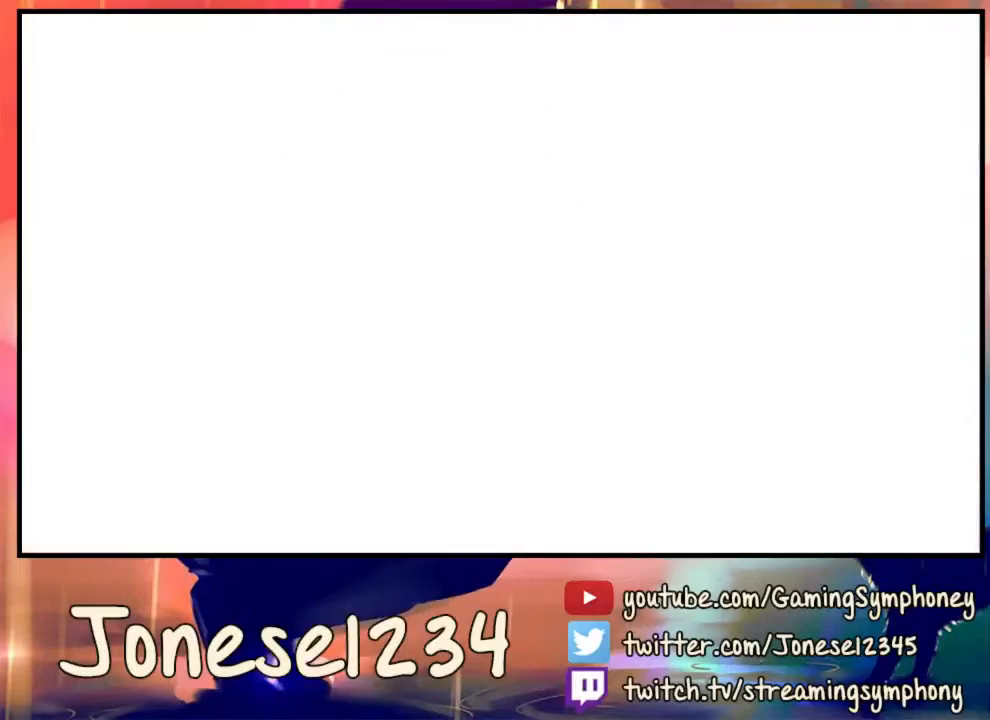
{"keys": [], "mouse": [], "events": []}
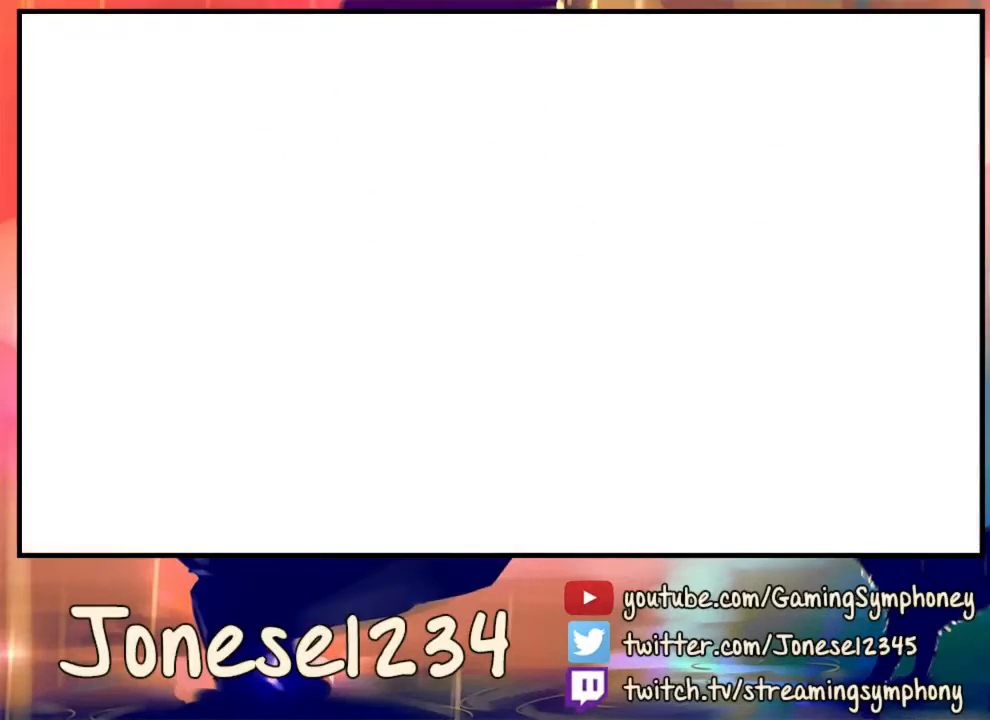
{"keys": [], "mouse": [], "events": []}